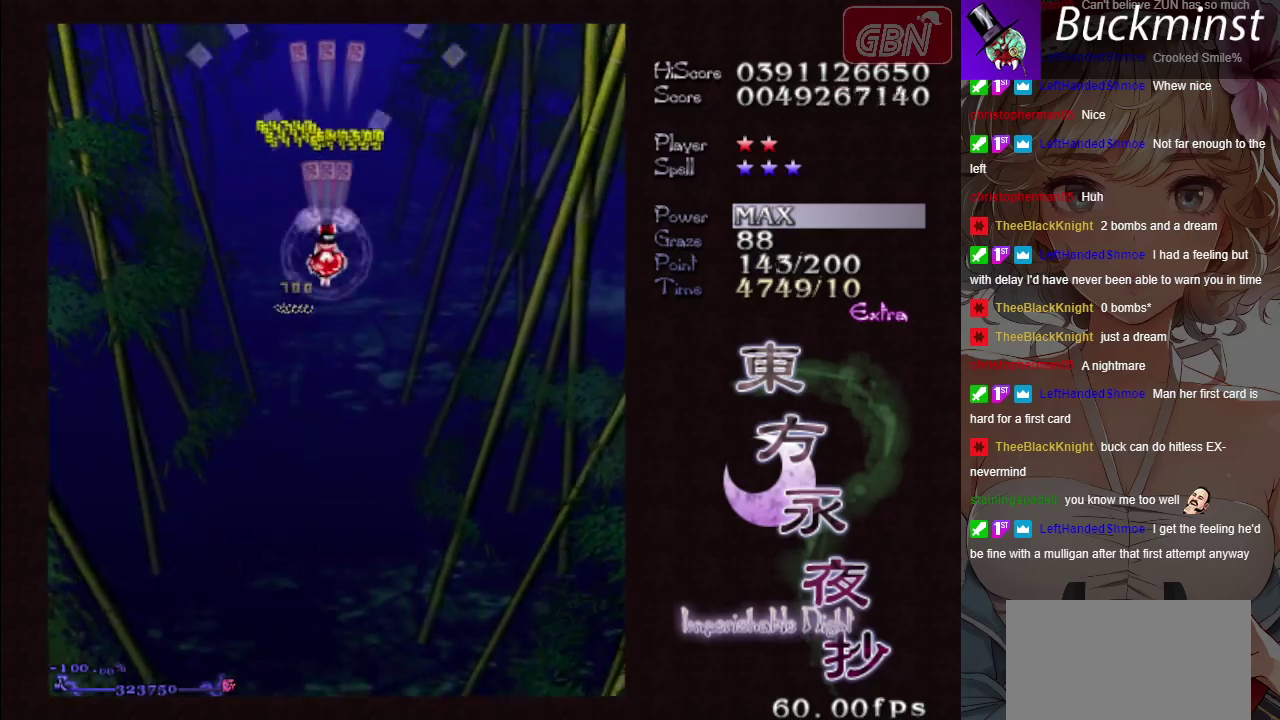
Gameplay with a controller (Xbox layout); each line is a JSON object with the inputs held at the frame after it (dt_ms = milliseconds from this image to that frame). "button_events" lists button changes between this image and that frame as [ms after this image, input, new state], when the widget could be followed in between (sticks are given only as held states). Not read: L3 R3 right_stick.
{"dt_ms": 500, "buttons": ["A"], "left_stick": "down", "button_events": []}
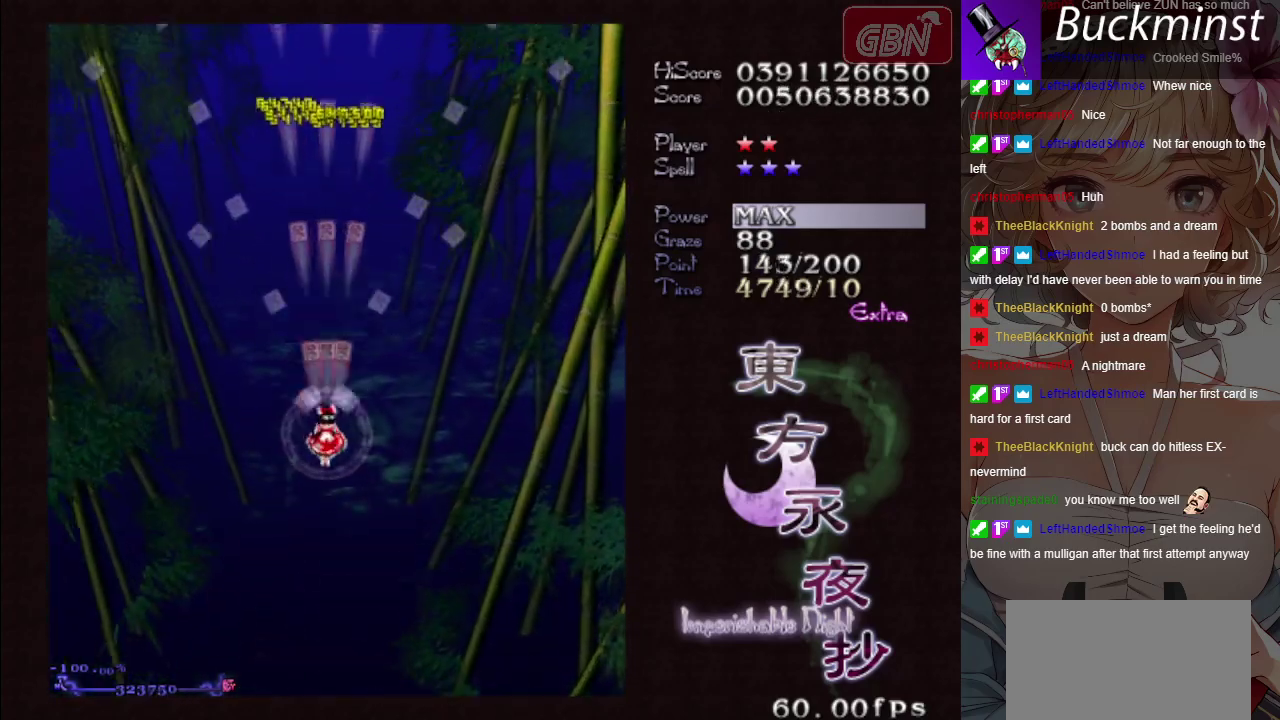
{"dt_ms": 700, "buttons": ["A"], "left_stick": "center", "button_events": []}
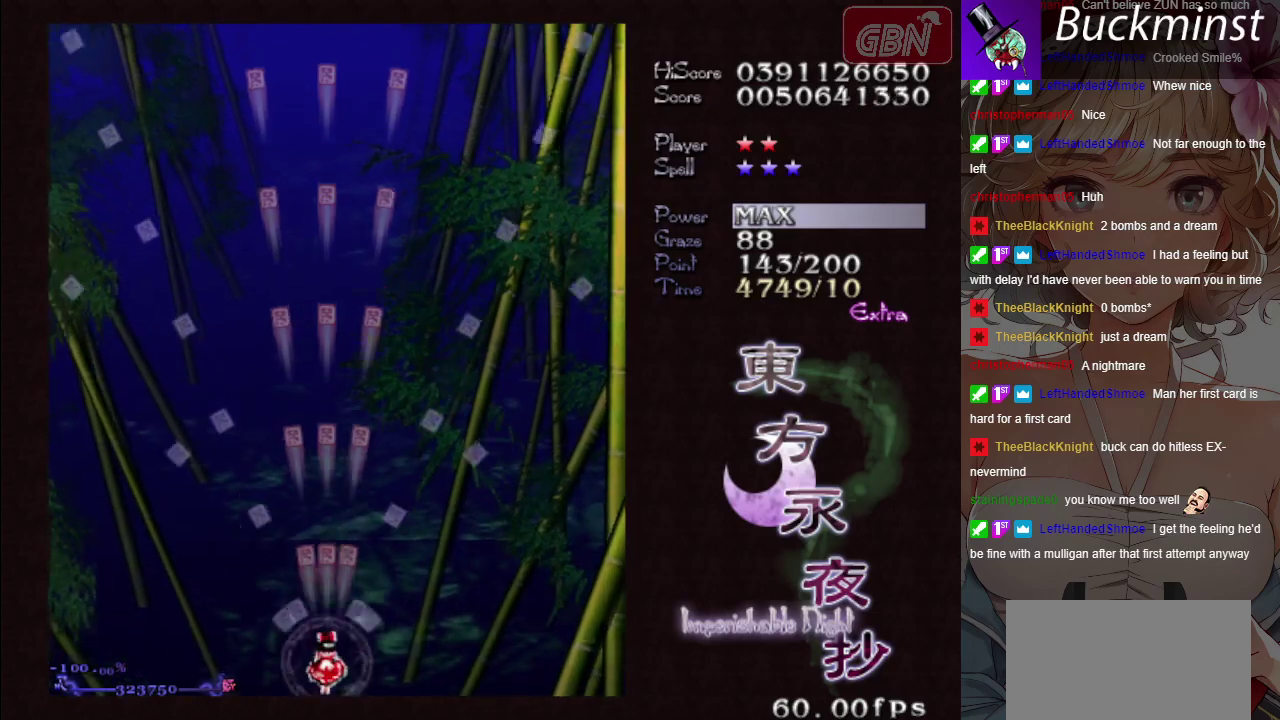
{"dt_ms": 300, "buttons": ["A"], "left_stick": "center", "button_events": []}
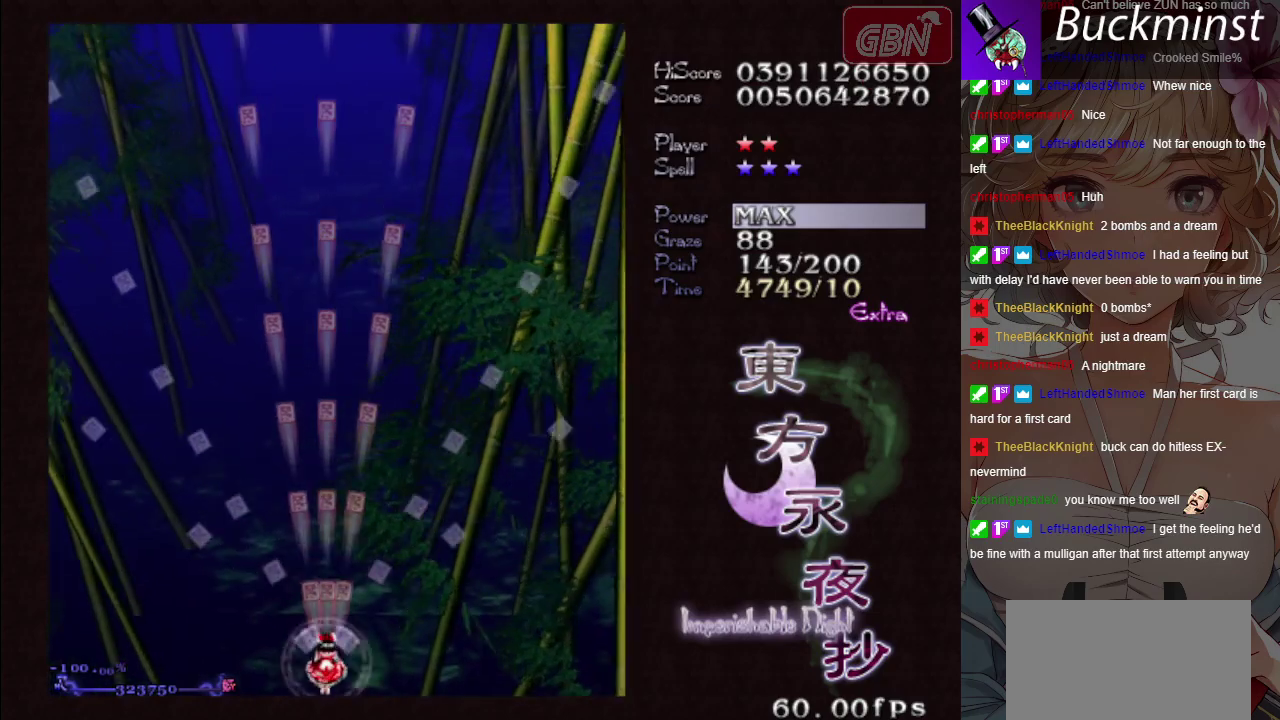
{"dt_ms": 500, "buttons": ["A"], "left_stick": "center", "button_events": []}
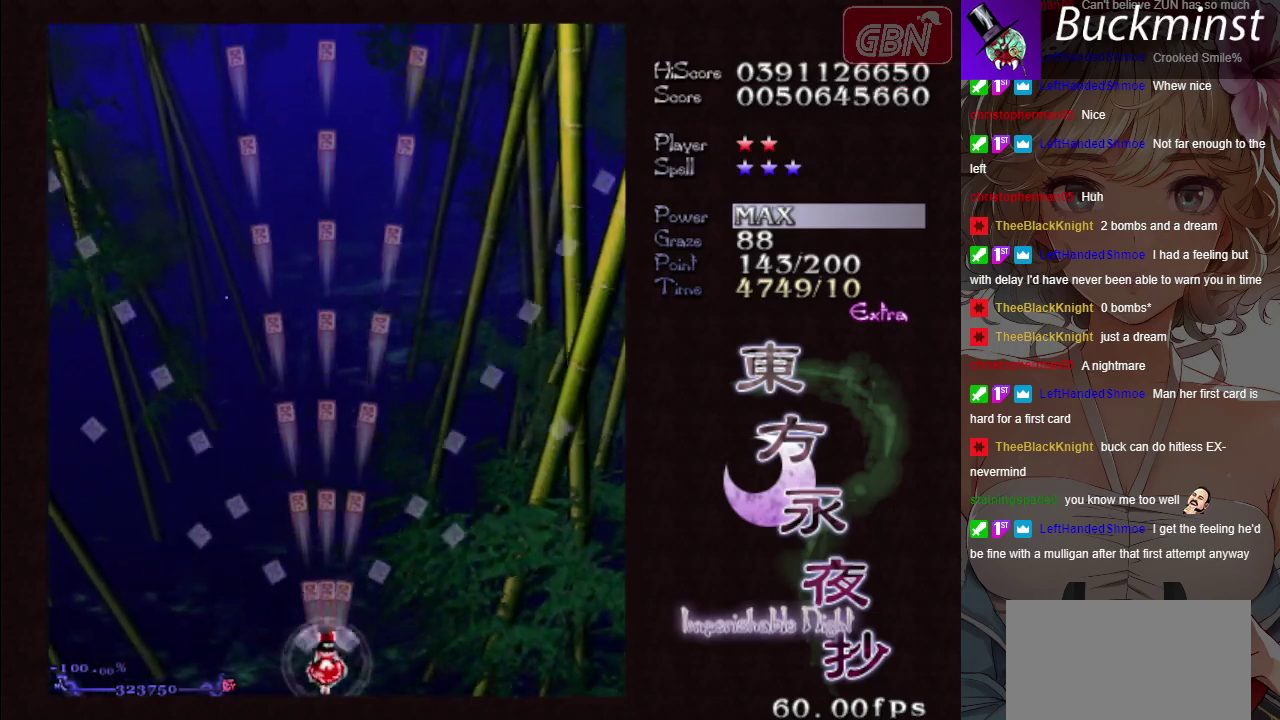
{"dt_ms": 500, "buttons": ["A"], "left_stick": "center", "button_events": []}
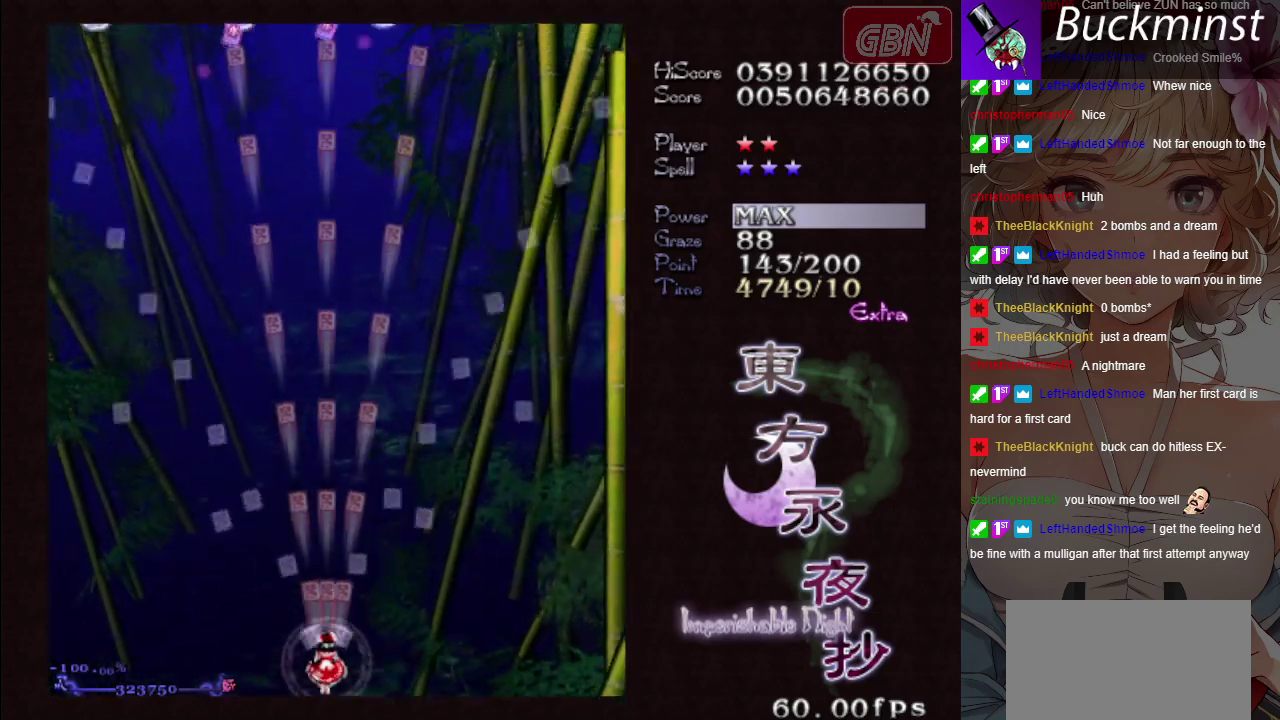
{"dt_ms": 500, "buttons": ["A", "X"], "left_stick": "left", "button_events": [[383, "X", "down"]]}
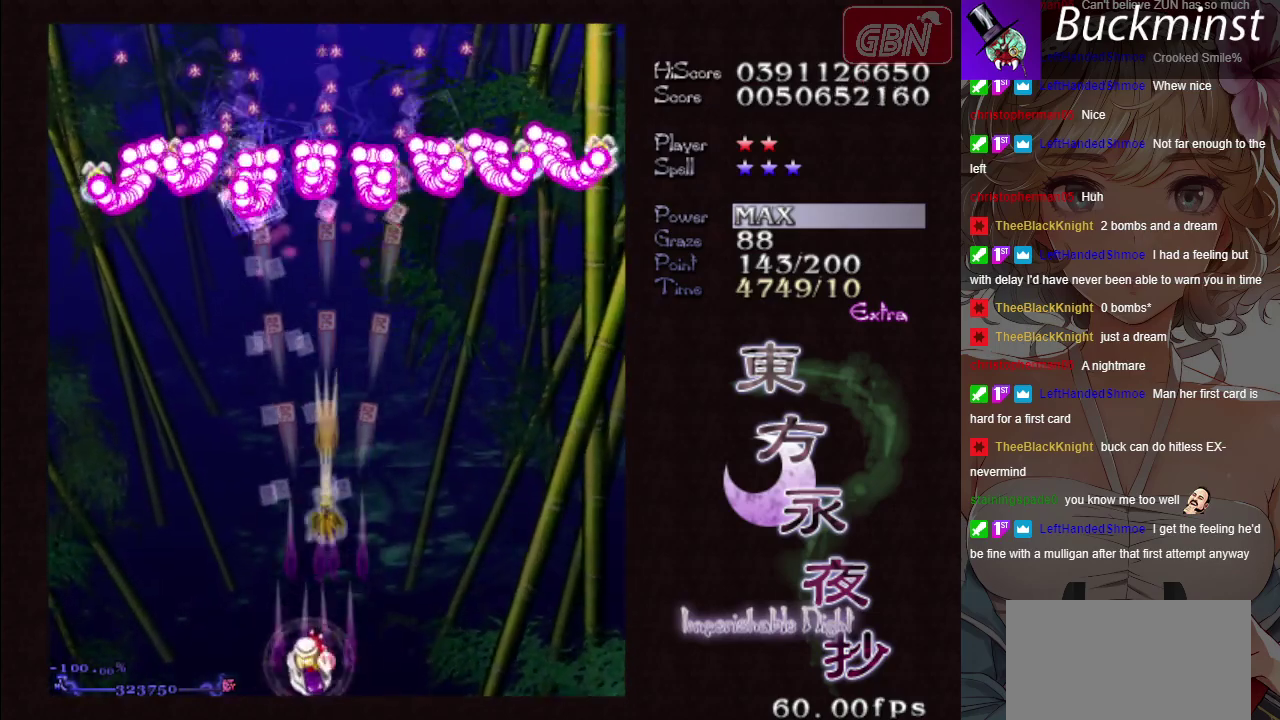
{"dt_ms": 500, "buttons": ["A", "X"], "left_stick": "left", "button_events": []}
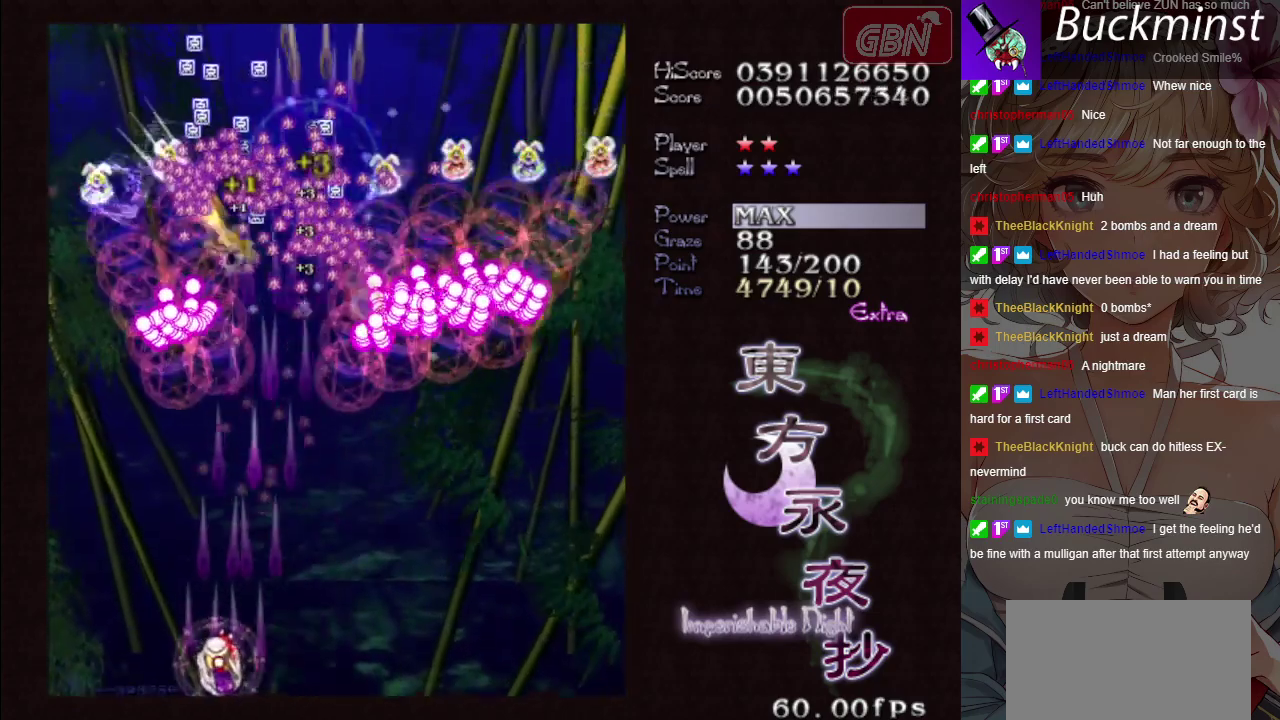
{"dt_ms": 500, "buttons": ["A", "X"], "left_stick": "left", "button_events": []}
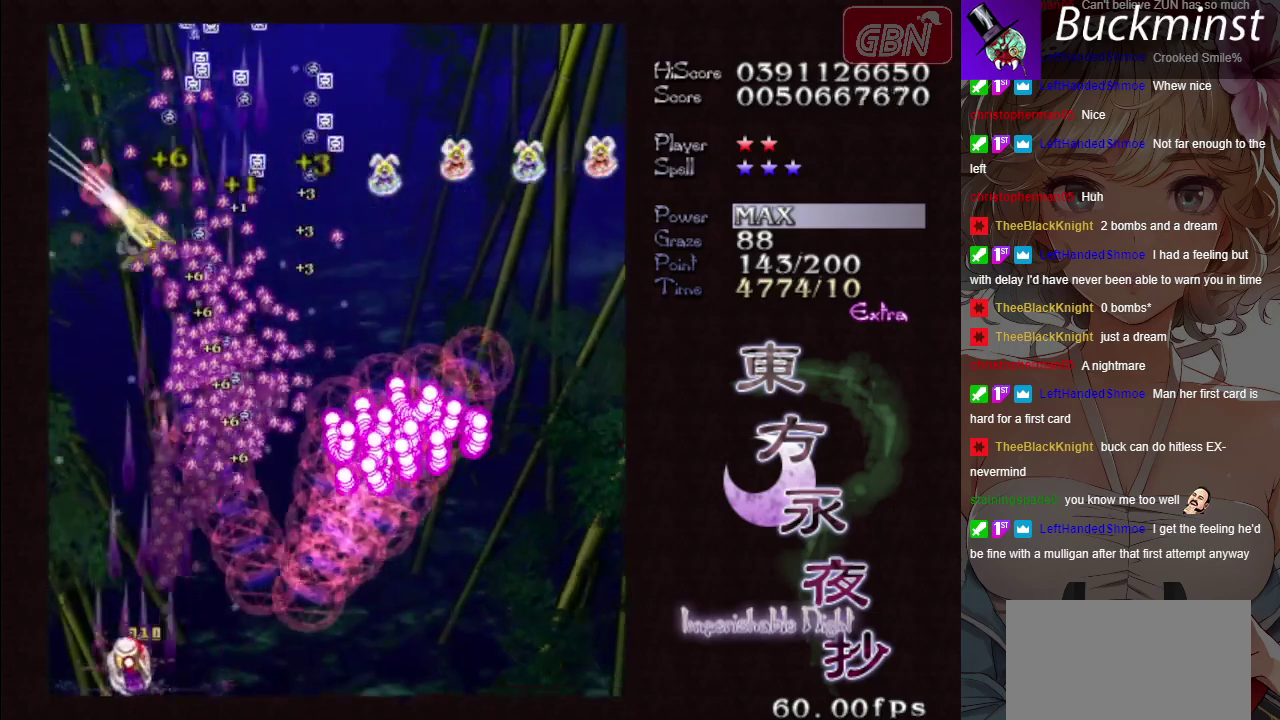
{"dt_ms": 400, "buttons": ["A", "X"], "left_stick": "up-left", "button_events": []}
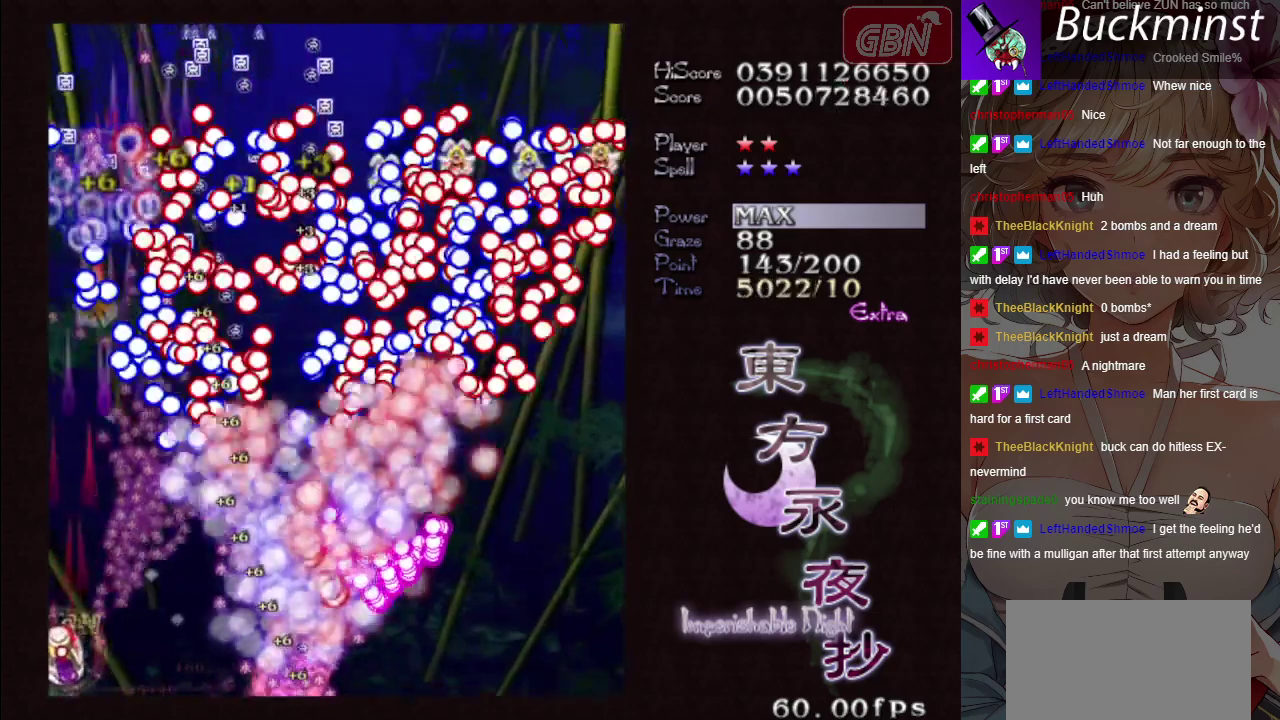
{"dt_ms": 600, "buttons": ["A"], "left_stick": "left", "button_events": [[133, "X", "up"]]}
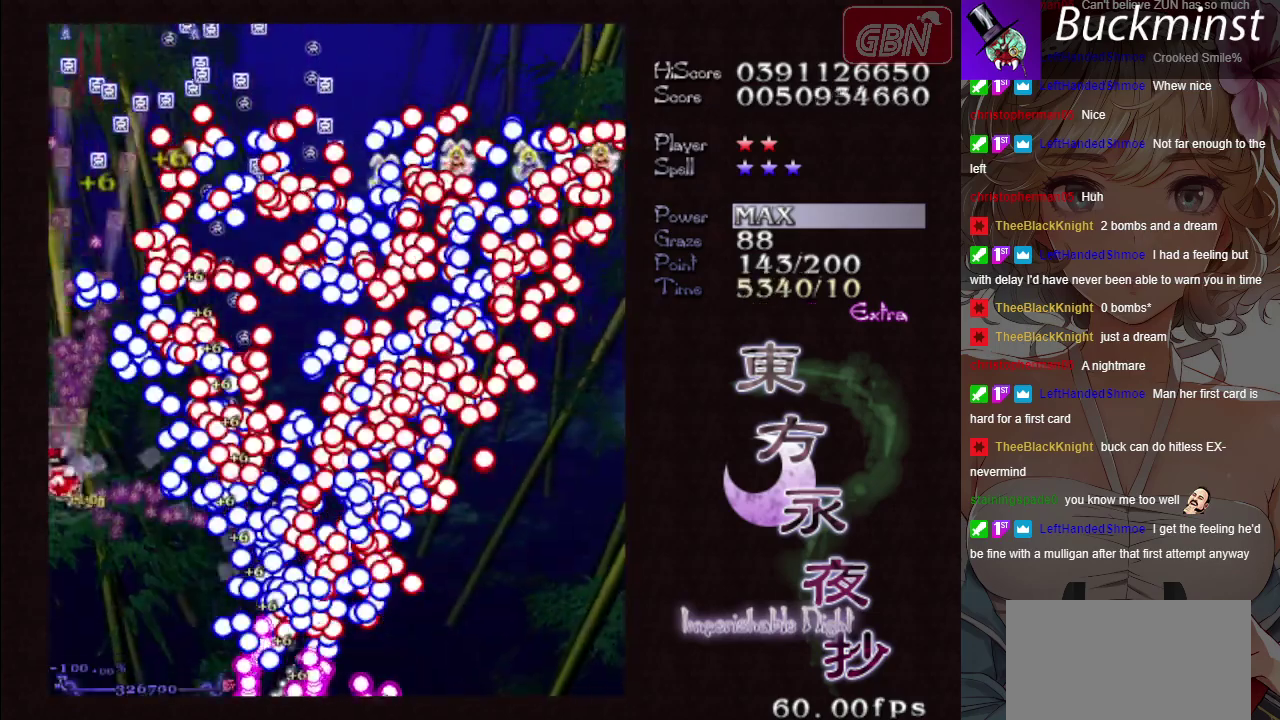
{"dt_ms": 500, "buttons": ["A"], "left_stick": "center", "button_events": []}
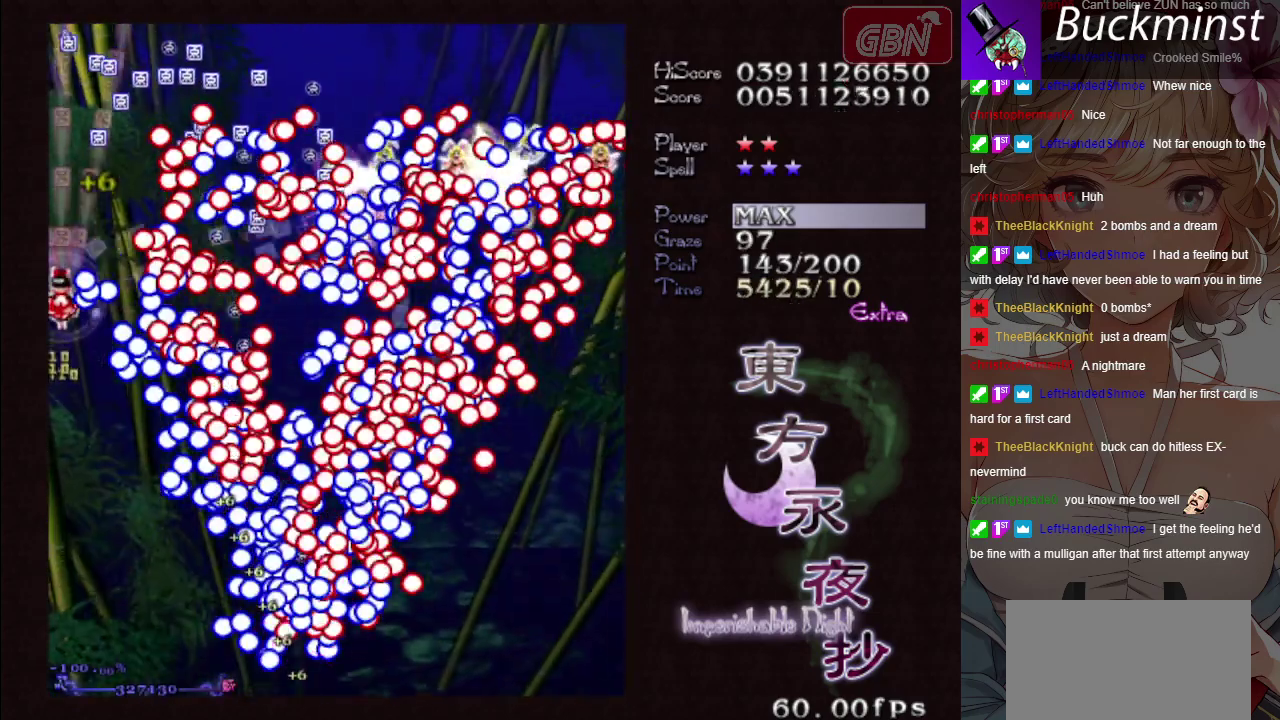
{"dt_ms": 500, "buttons": ["A"], "left_stick": "center", "button_events": []}
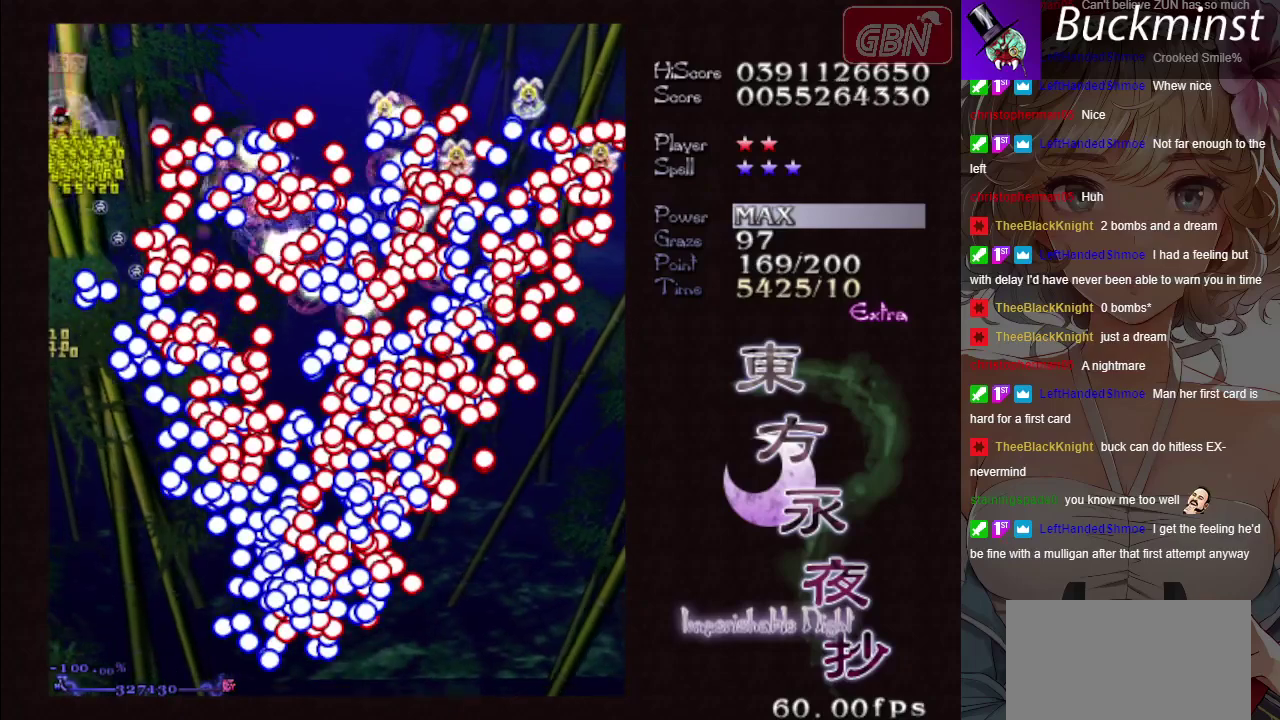
{"dt_ms": 100, "buttons": ["A"], "left_stick": "down", "button_events": []}
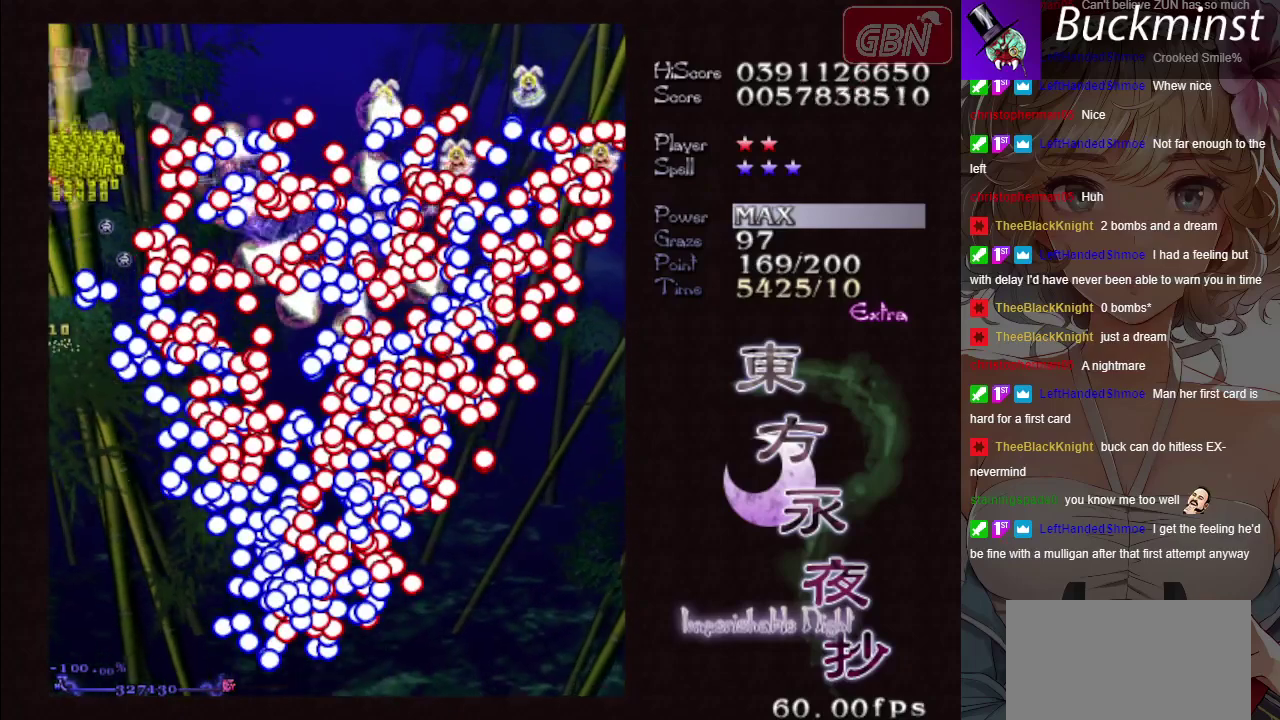
{"dt_ms": 400, "buttons": ["A"], "left_stick": "down", "button_events": []}
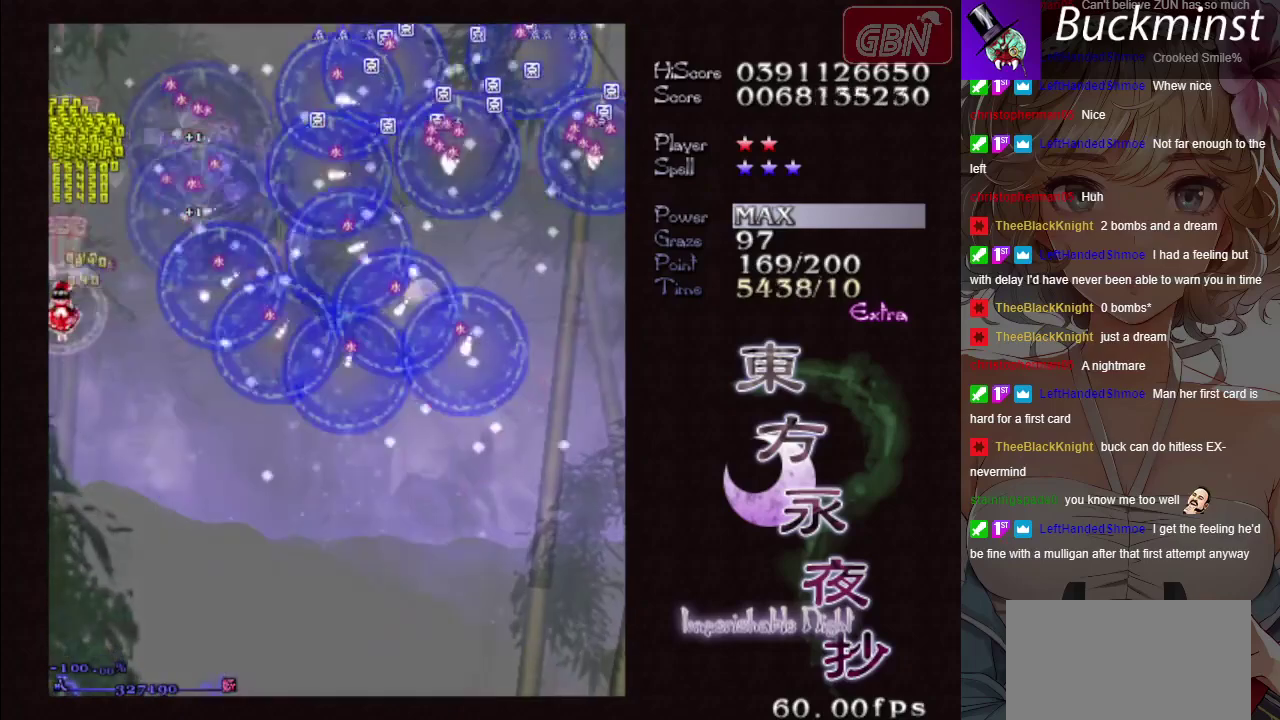
{"dt_ms": 700, "buttons": ["A"], "left_stick": "right", "button_events": []}
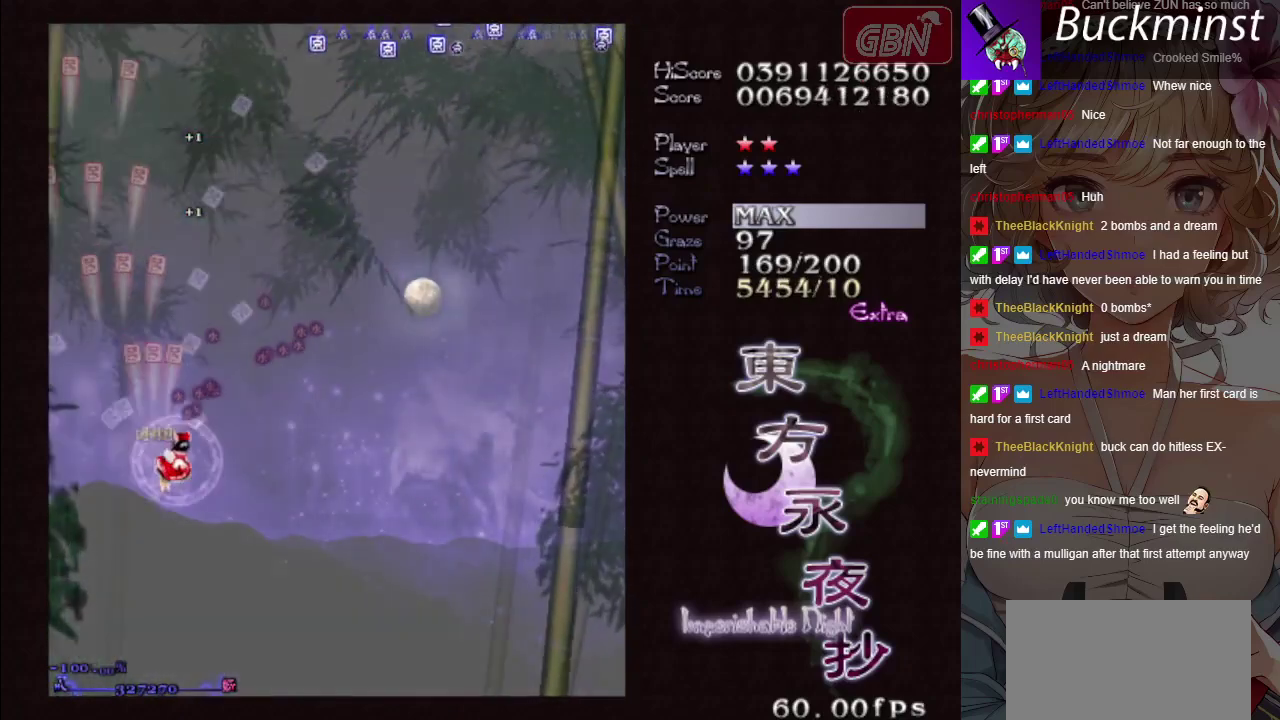
{"dt_ms": 300, "buttons": ["A"], "left_stick": "up", "button_events": []}
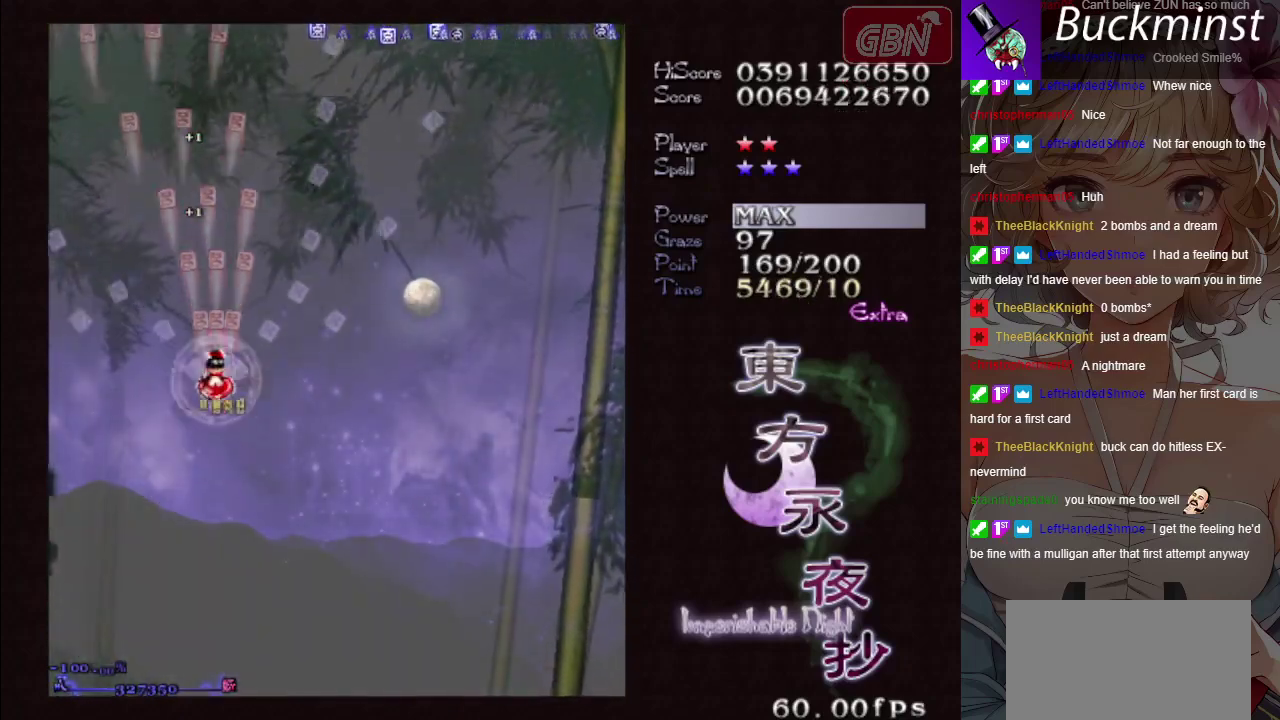
{"dt_ms": 700, "buttons": ["A"], "left_stick": "right", "button_events": []}
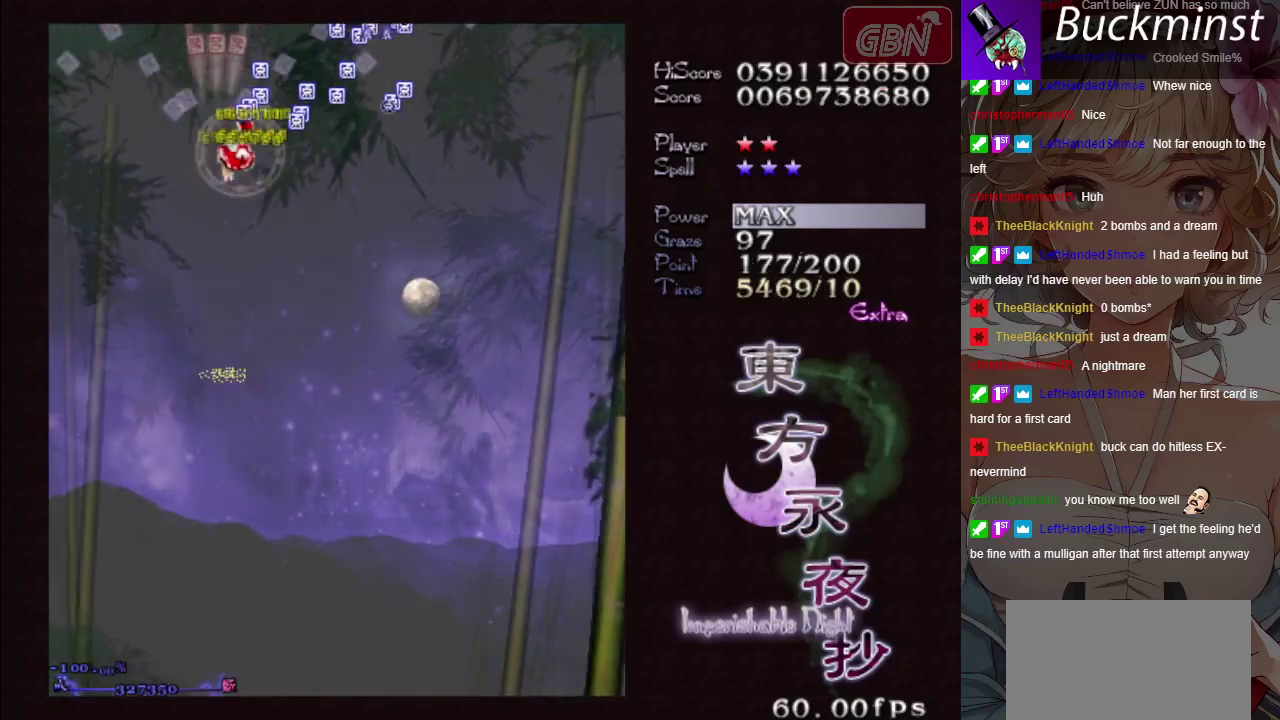
{"dt_ms": 300, "buttons": ["A"], "left_stick": "down-right", "button_events": []}
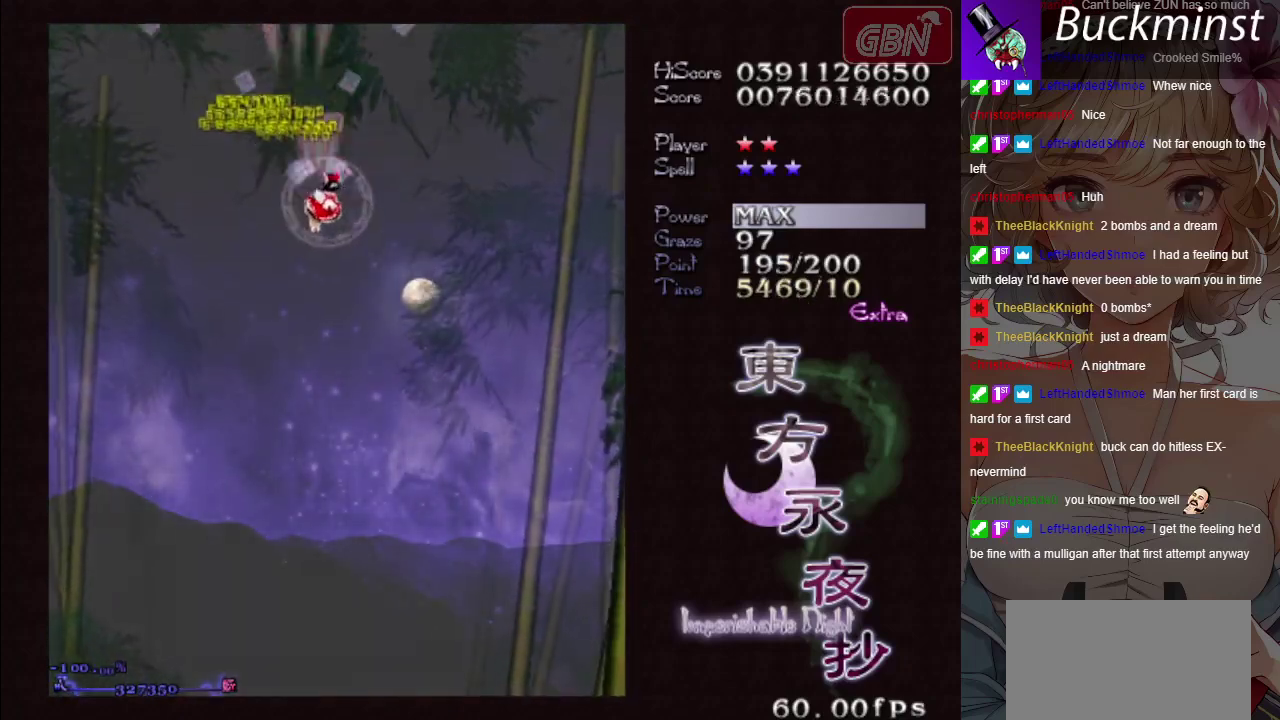
{"dt_ms": 500, "buttons": ["A"], "left_stick": "down", "button_events": []}
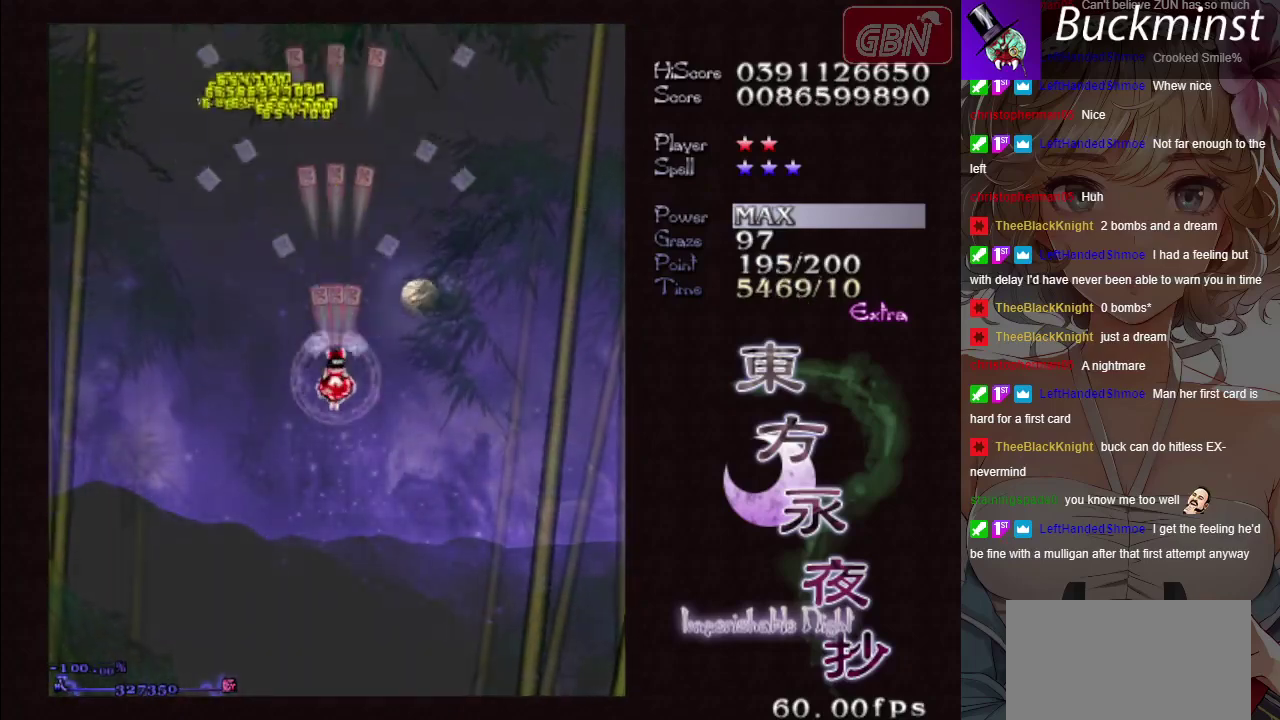
{"dt_ms": 500, "buttons": ["A"], "left_stick": "down", "button_events": []}
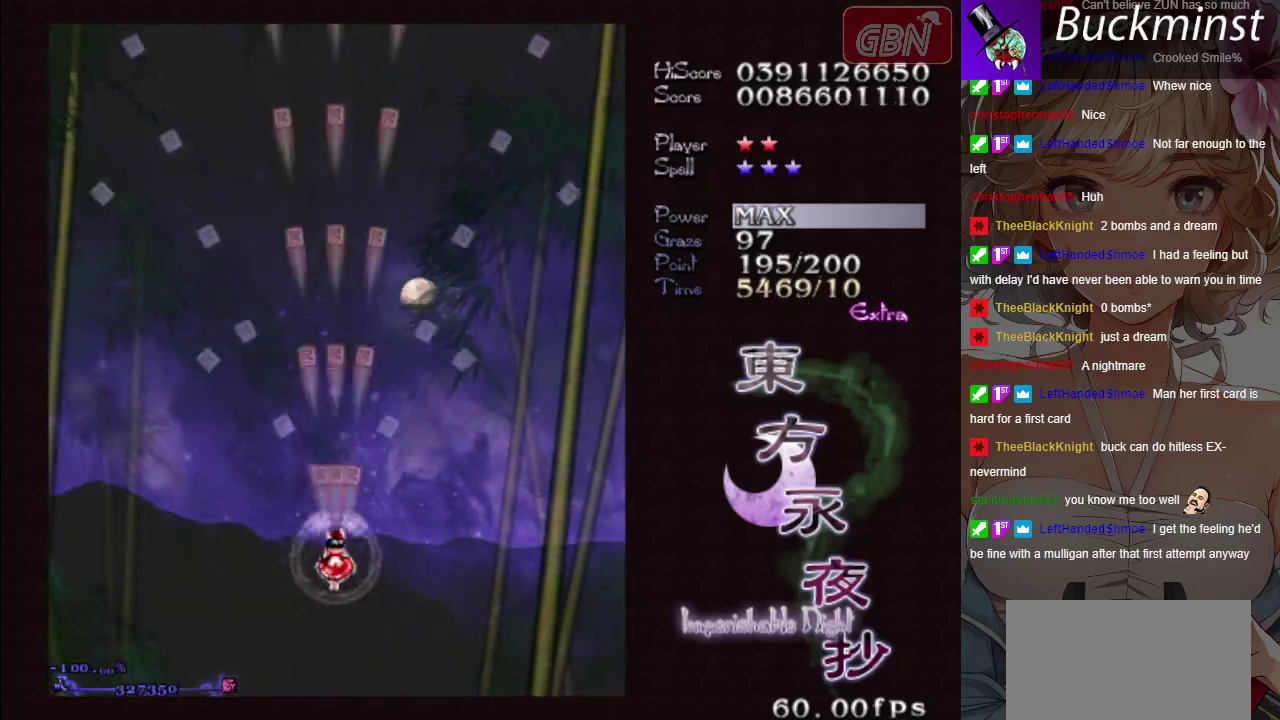
{"dt_ms": 400, "buttons": ["A", "X"], "left_stick": "down", "button_events": [[333, "X", "down"]]}
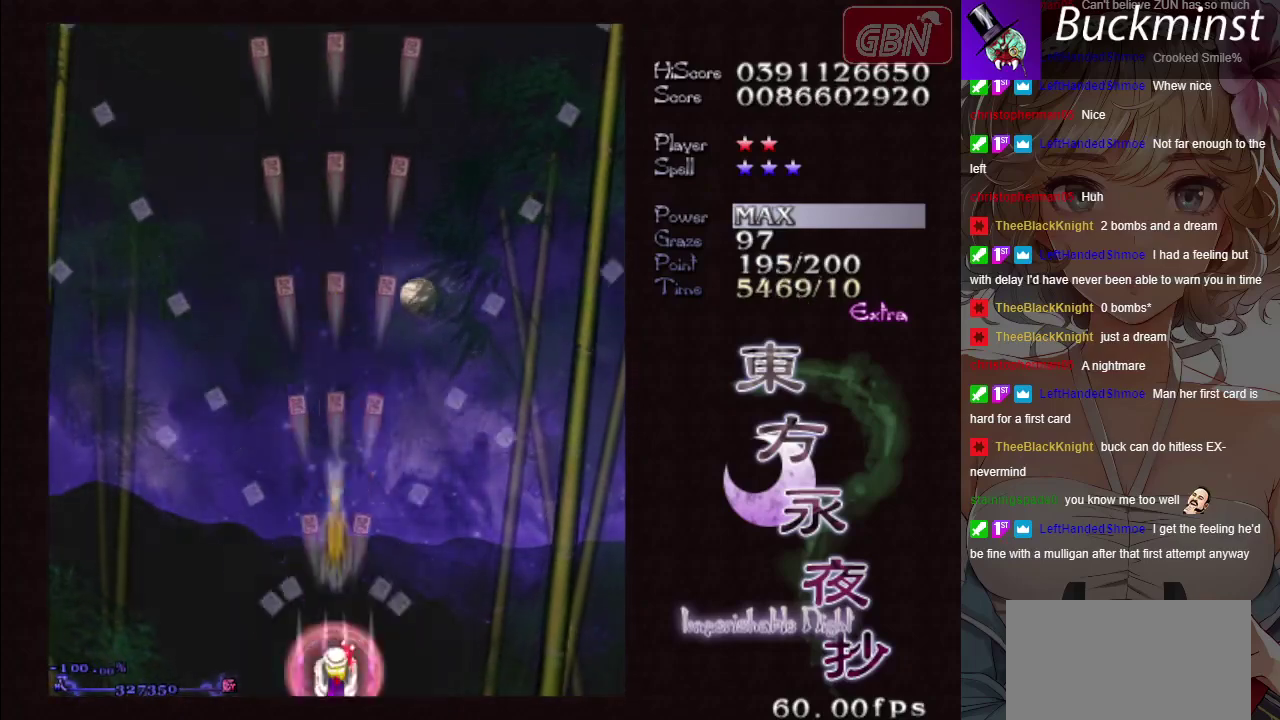
{"dt_ms": 300, "buttons": ["A", "X"], "left_stick": "down-right", "button_events": [[33, "X", "up"], [300, "X", "down"]]}
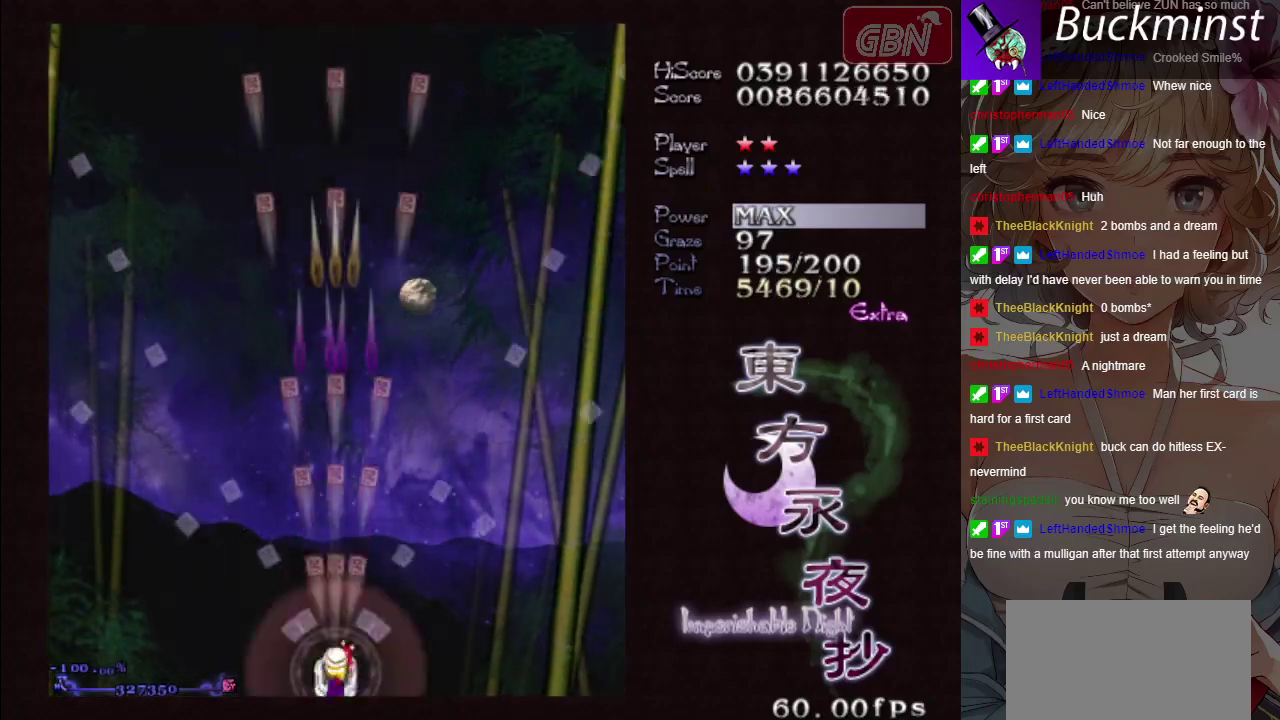
{"dt_ms": 400, "buttons": ["A", "X"], "left_stick": "center", "button_events": [[100, "X", "up"], [350, "X", "down"]]}
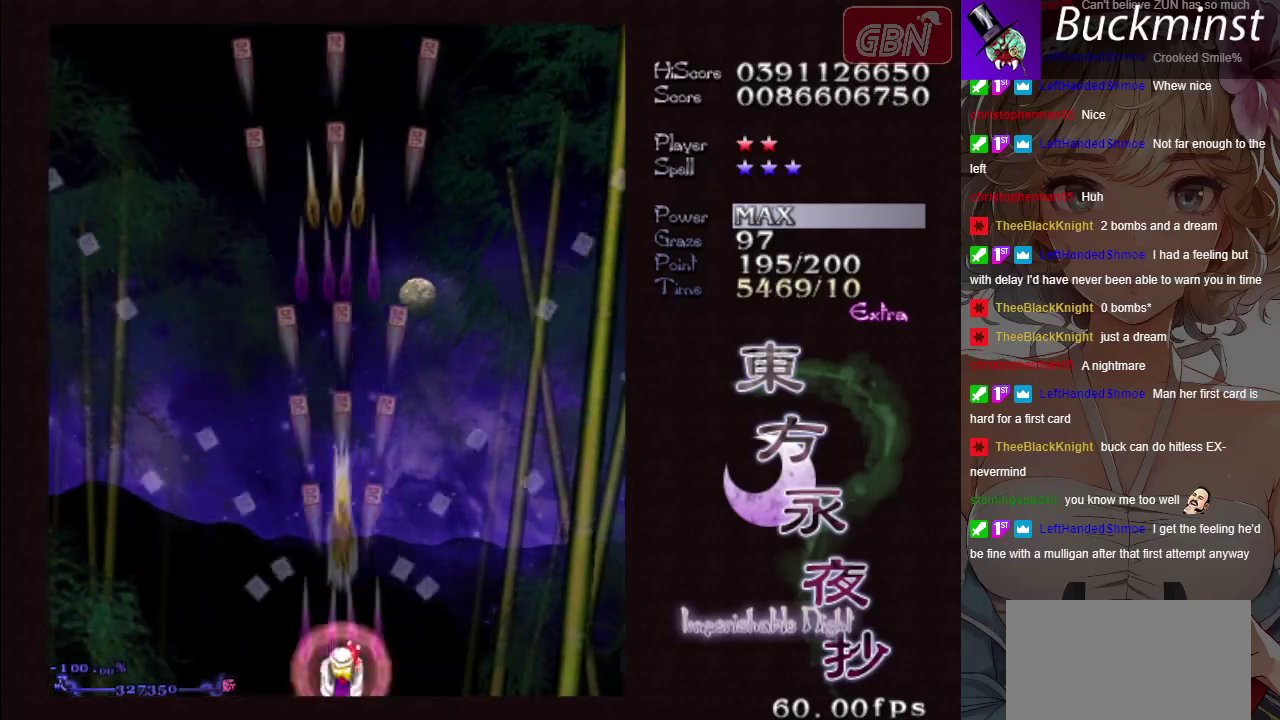
{"dt_ms": 200, "buttons": ["A", "X"], "left_stick": "down-left", "button_events": [[50, "X", "up"], [150, "X", "down"]]}
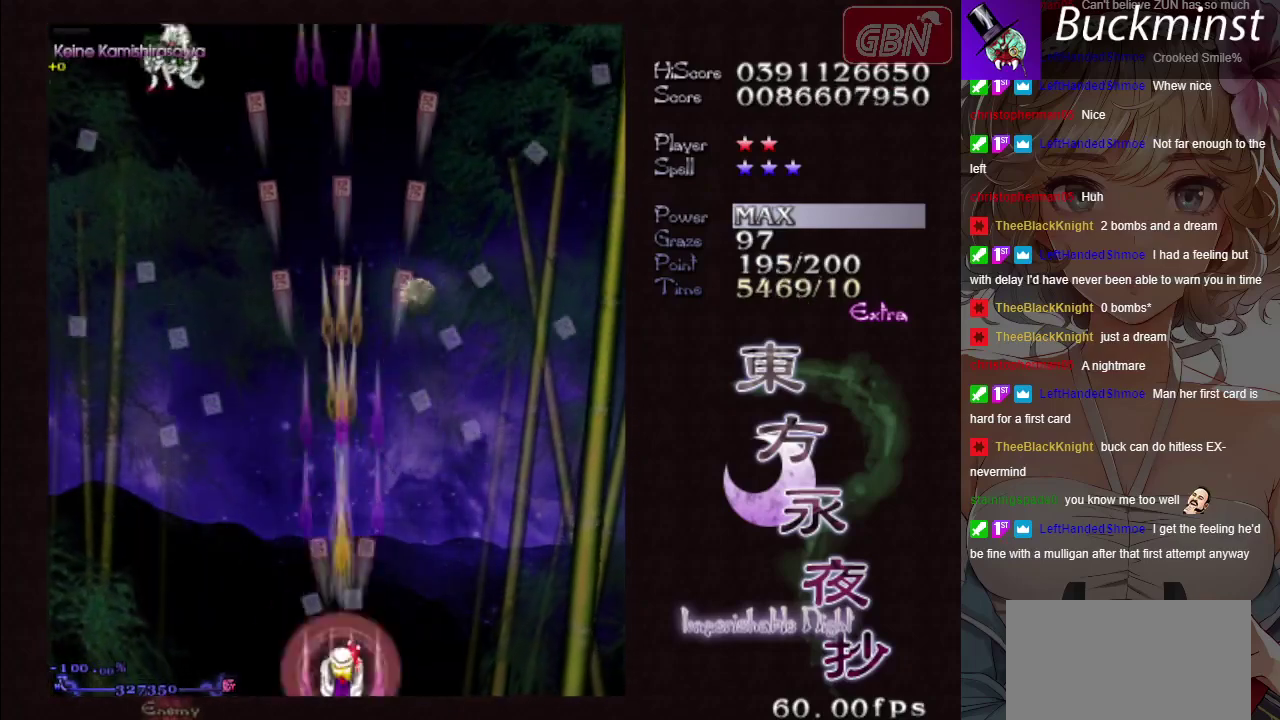
{"dt_ms": 200, "buttons": ["A", "X"], "left_stick": "center", "button_events": [[50, "X", "up"], [117, "X", "down"]]}
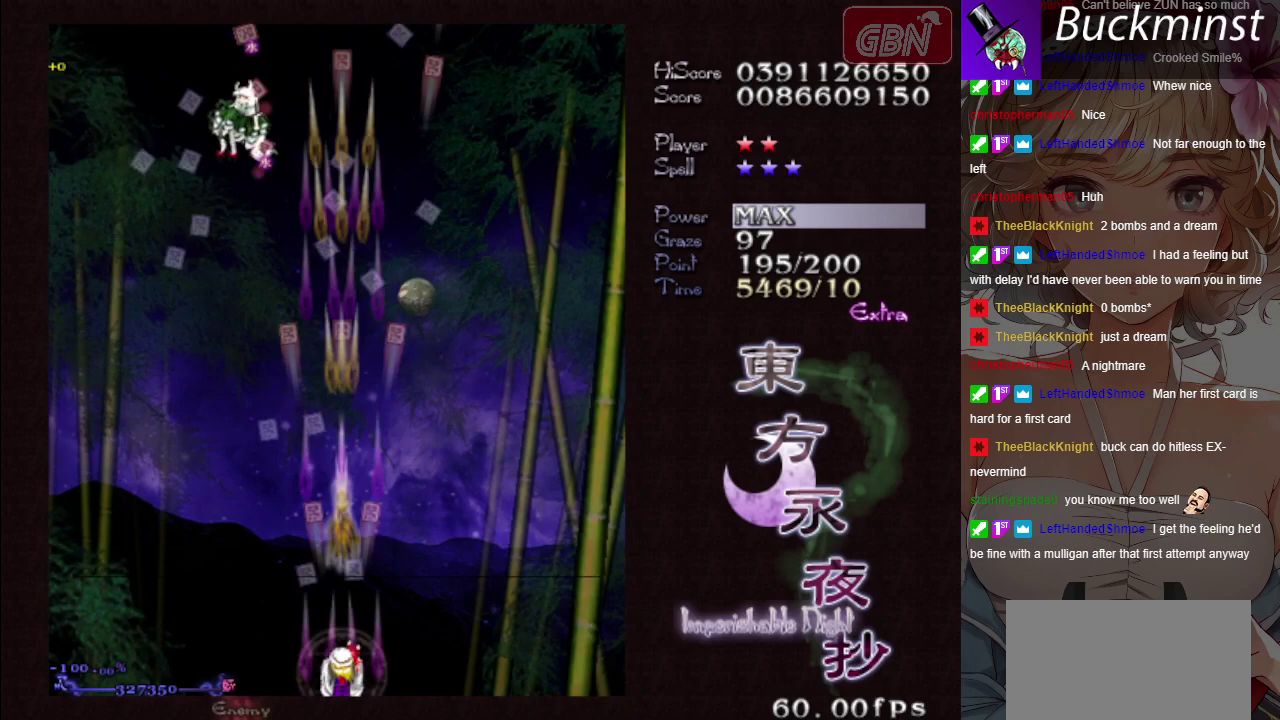
{"dt_ms": 300, "buttons": ["A", "X"], "left_stick": "center", "button_events": [[33, "X", "up"], [300, "X", "down"]]}
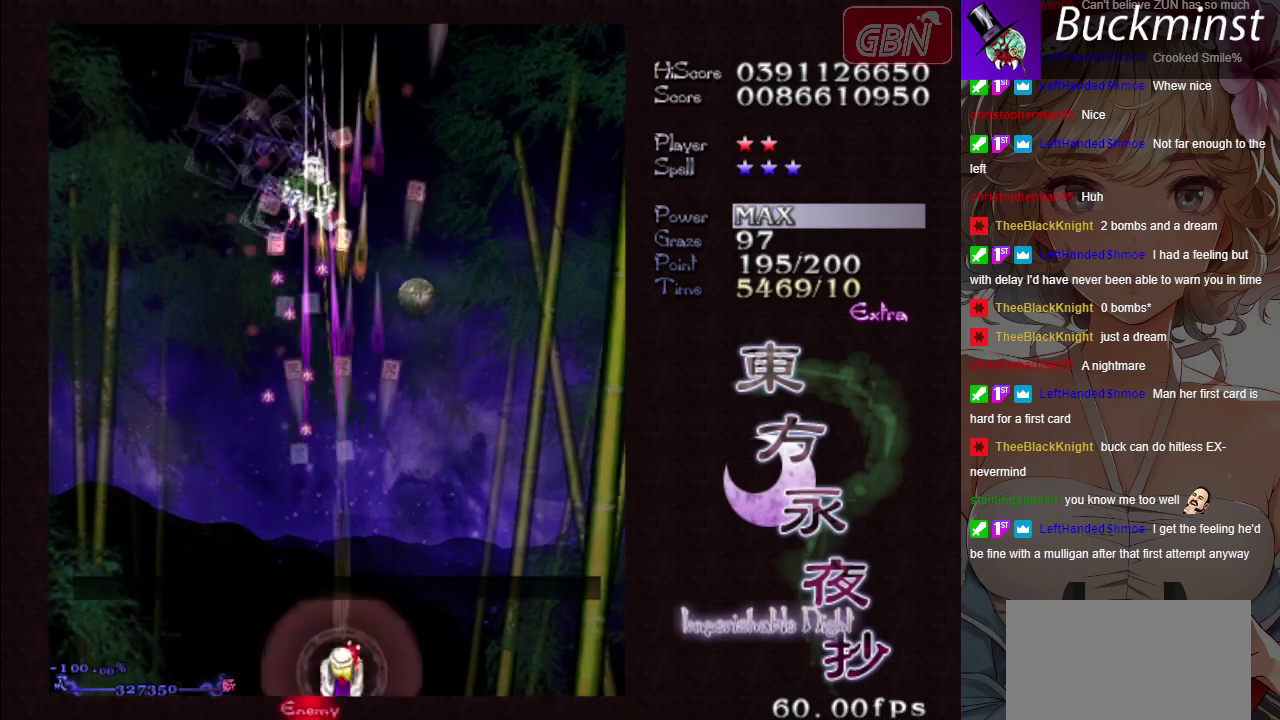
{"dt_ms": 700, "buttons": ["A", "X"], "left_stick": "left", "button_events": []}